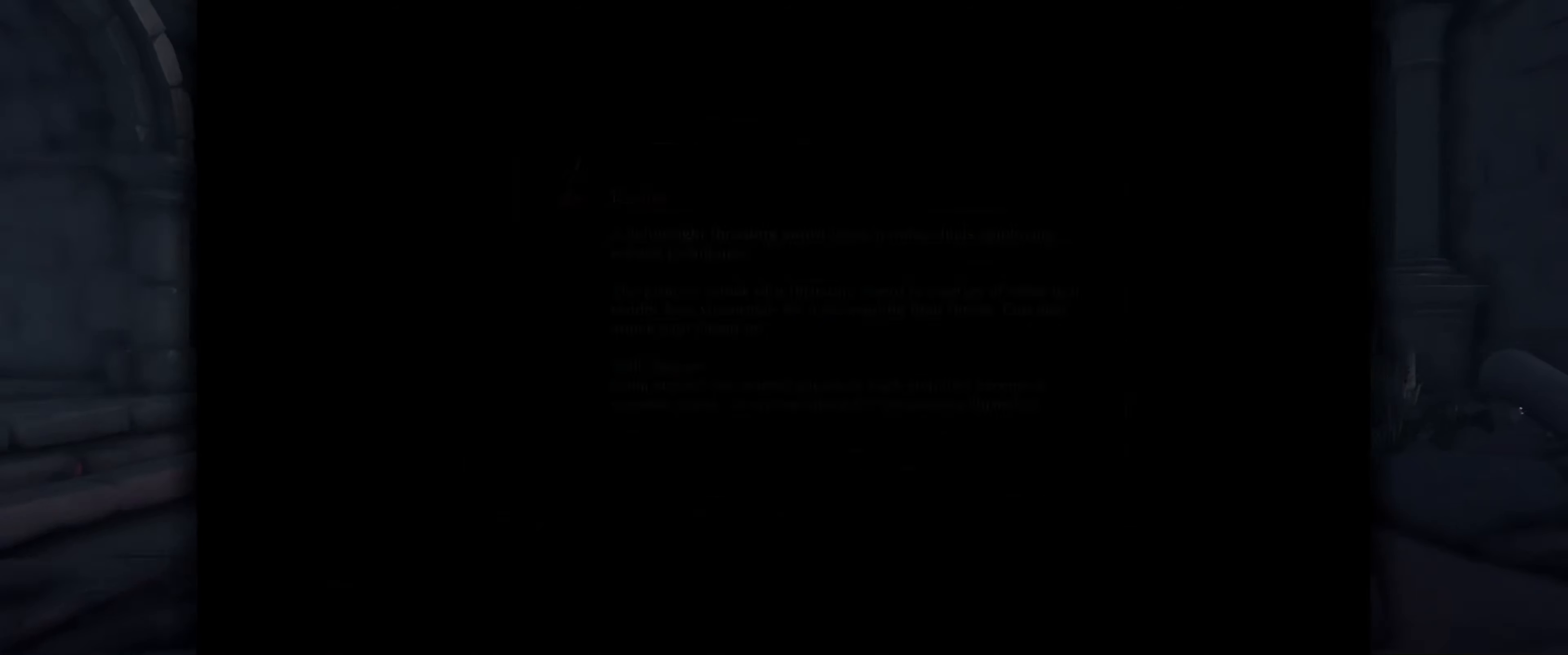
Gameplay with a controller (Xbox layout); each line is a JSON object with the inputs held at the frame after it. "events" lists button and stick changes between this image and that frame as [ms after this image, input, new state], when the widget could be followed in between. Not read: L3 R3.
{"buttons": [], "left_stick": "up", "right_stick": "center", "events": [[450, "left_stick", "up"]]}
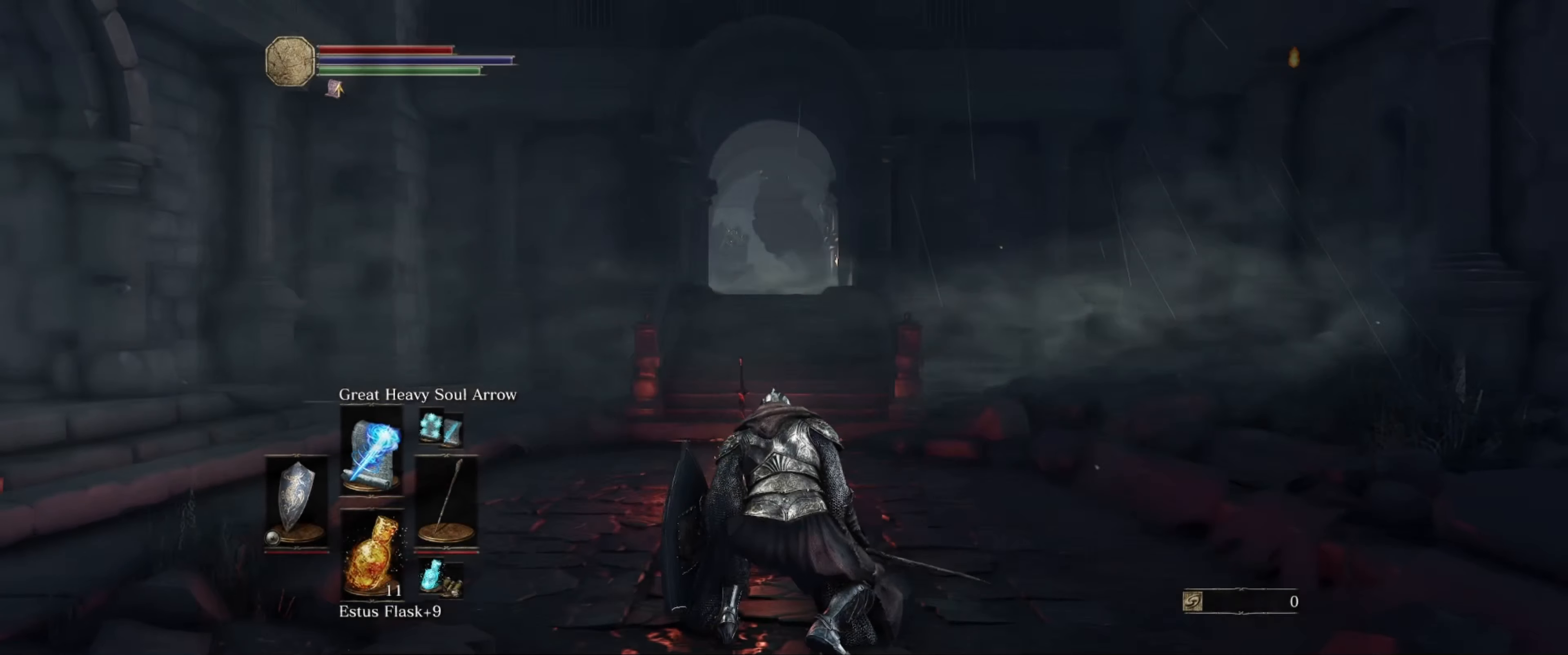
{"buttons": ["B"], "left_stick": "up", "right_stick": "center", "events": [[134, "right_stick", "down"], [284, "right_stick", "center"], [400, "B", "down"]]}
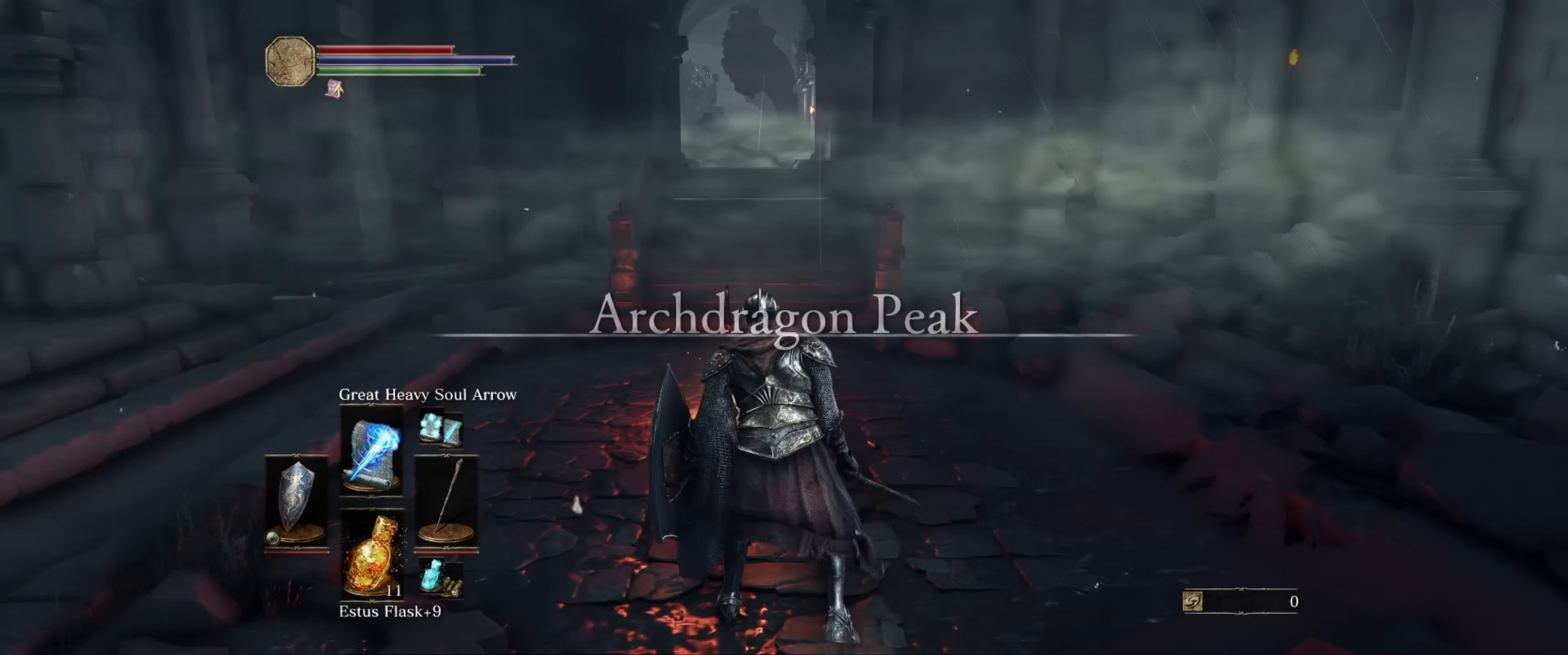
{"buttons": ["B"], "left_stick": "up", "right_stick": "center", "events": []}
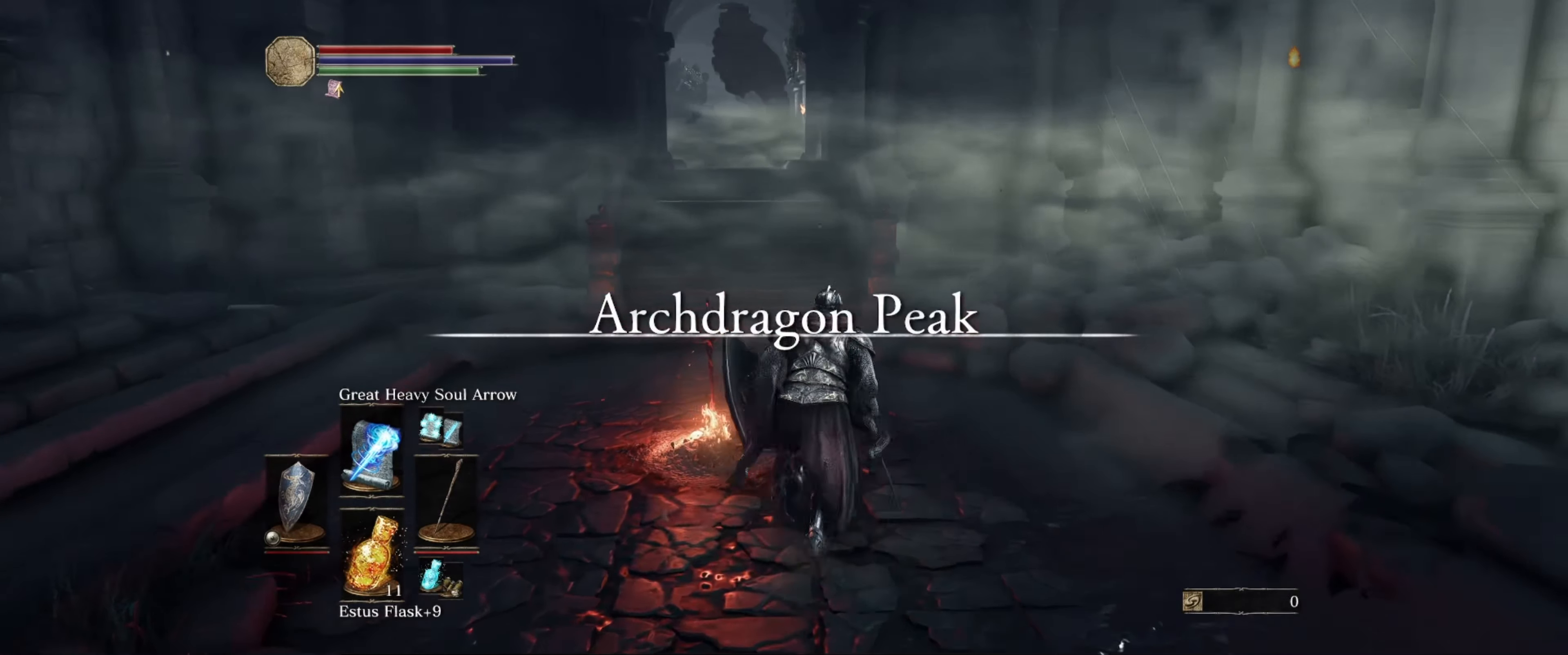
{"buttons": ["B"], "left_stick": "up", "right_stick": "center", "events": []}
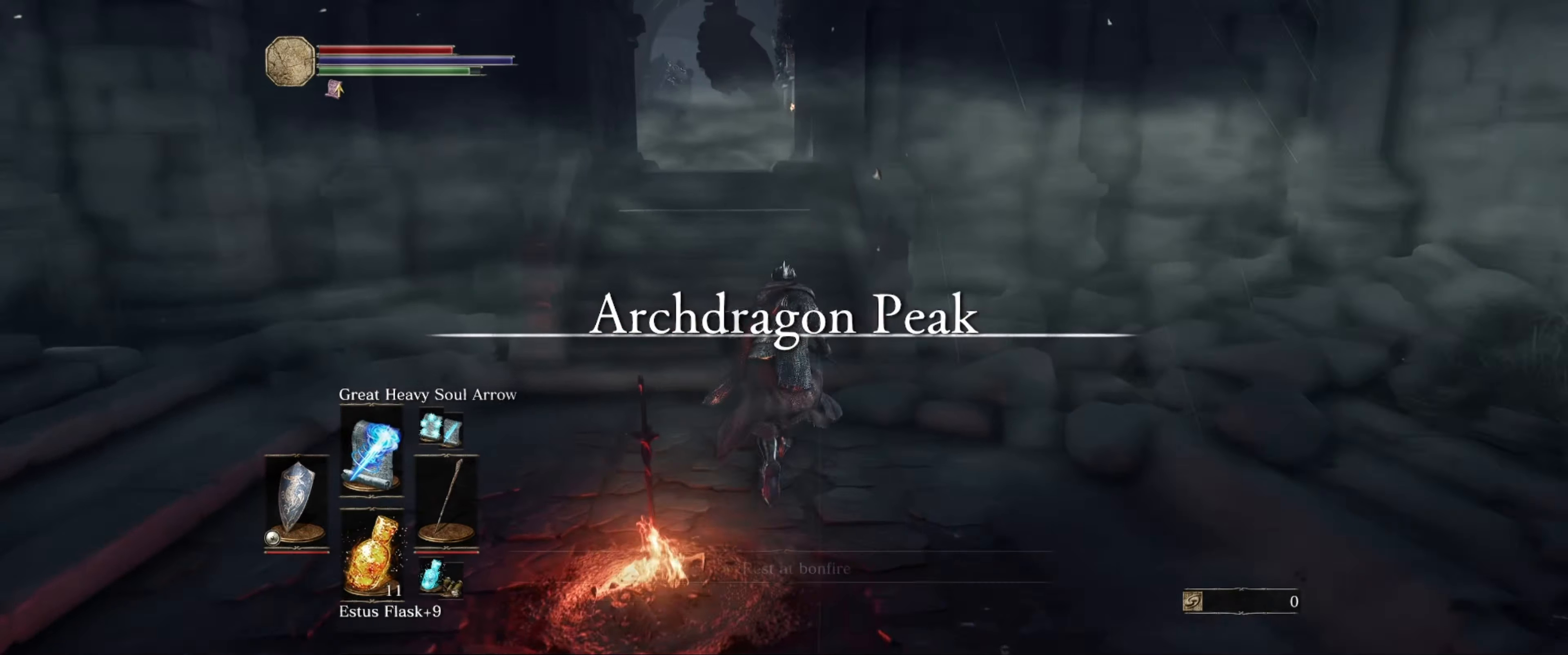
{"buttons": ["B"], "left_stick": "up", "right_stick": "center", "events": []}
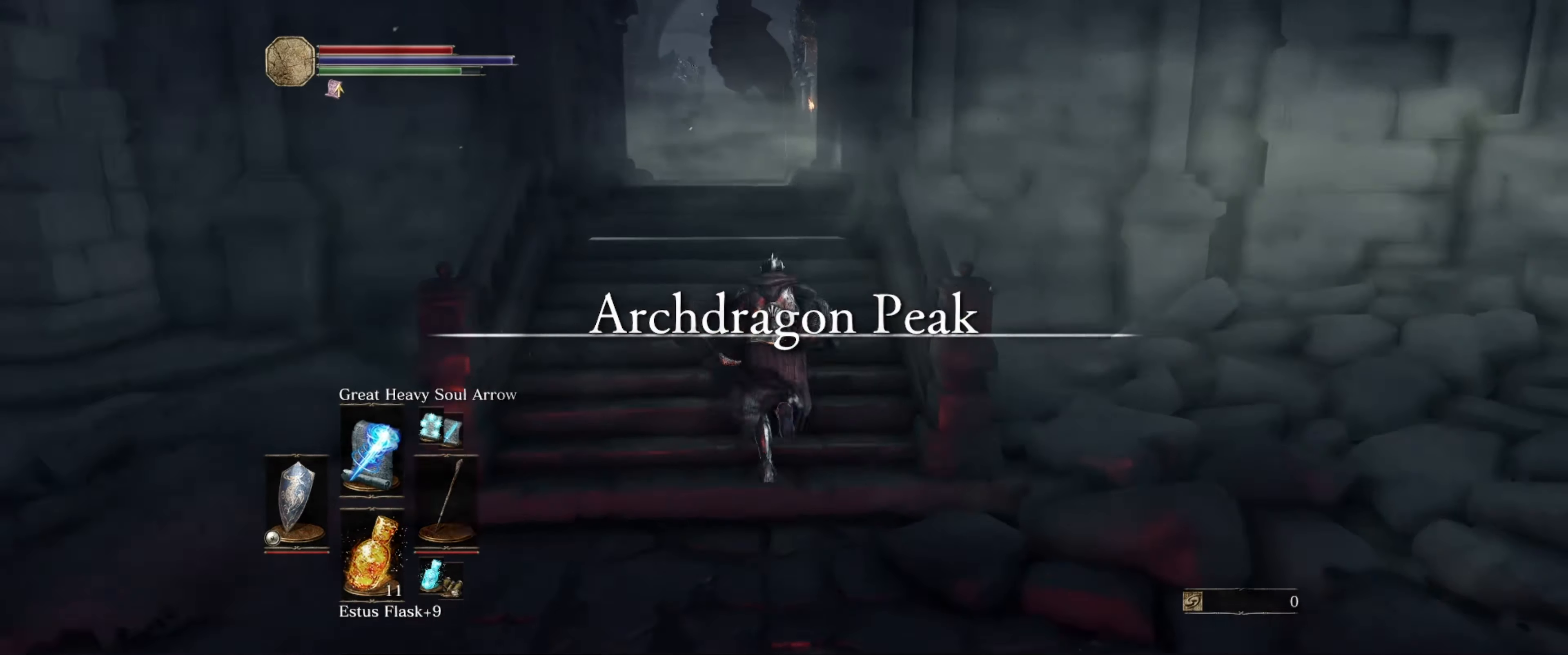
{"buttons": ["B"], "left_stick": "up", "right_stick": "center", "events": []}
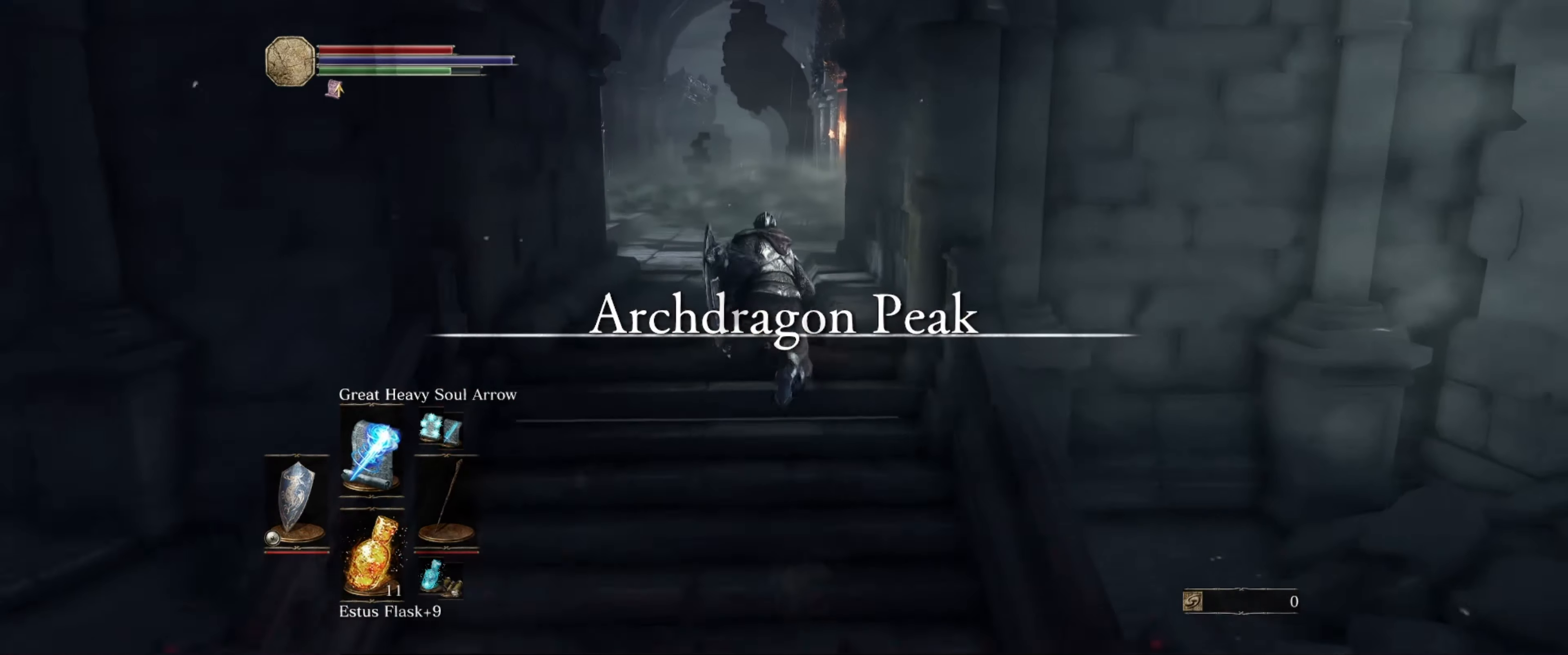
{"buttons": ["B"], "left_stick": "up", "right_stick": "center", "events": []}
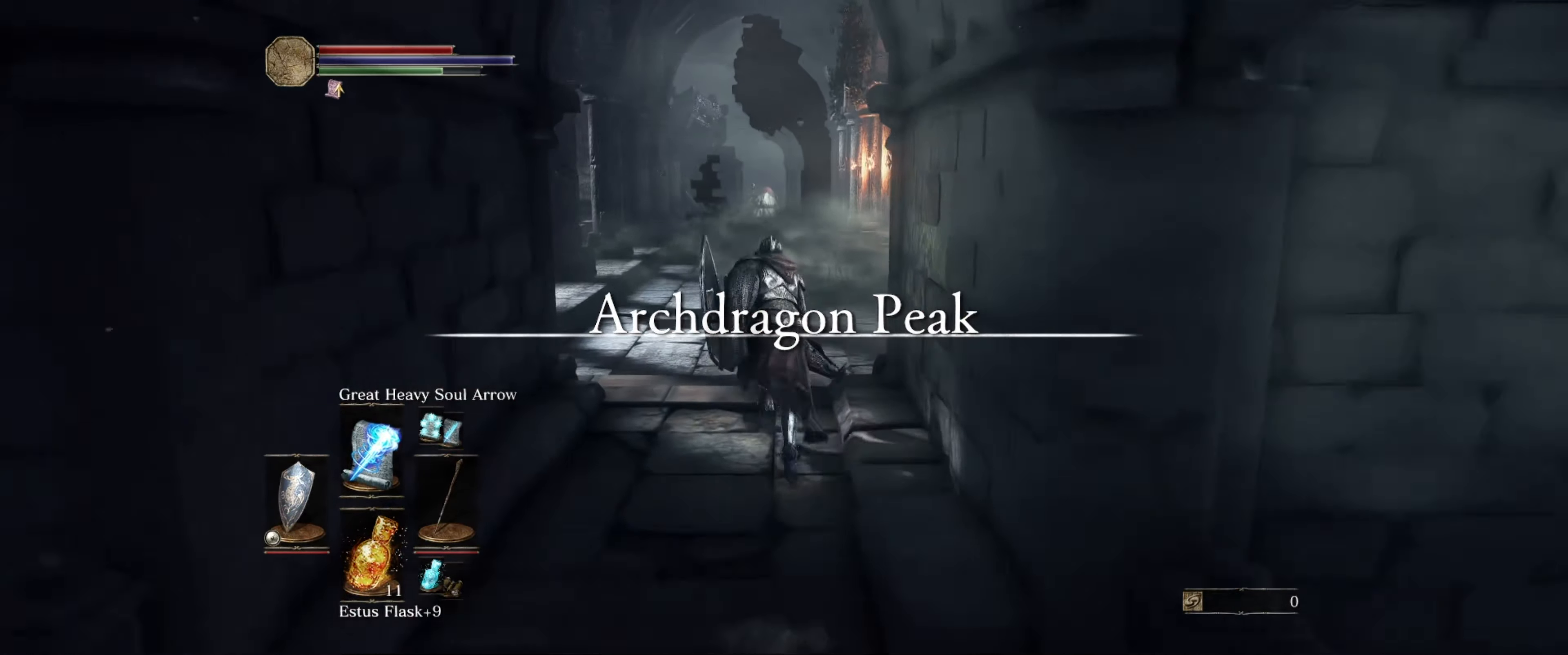
{"buttons": ["B"], "left_stick": "up", "right_stick": "center", "events": []}
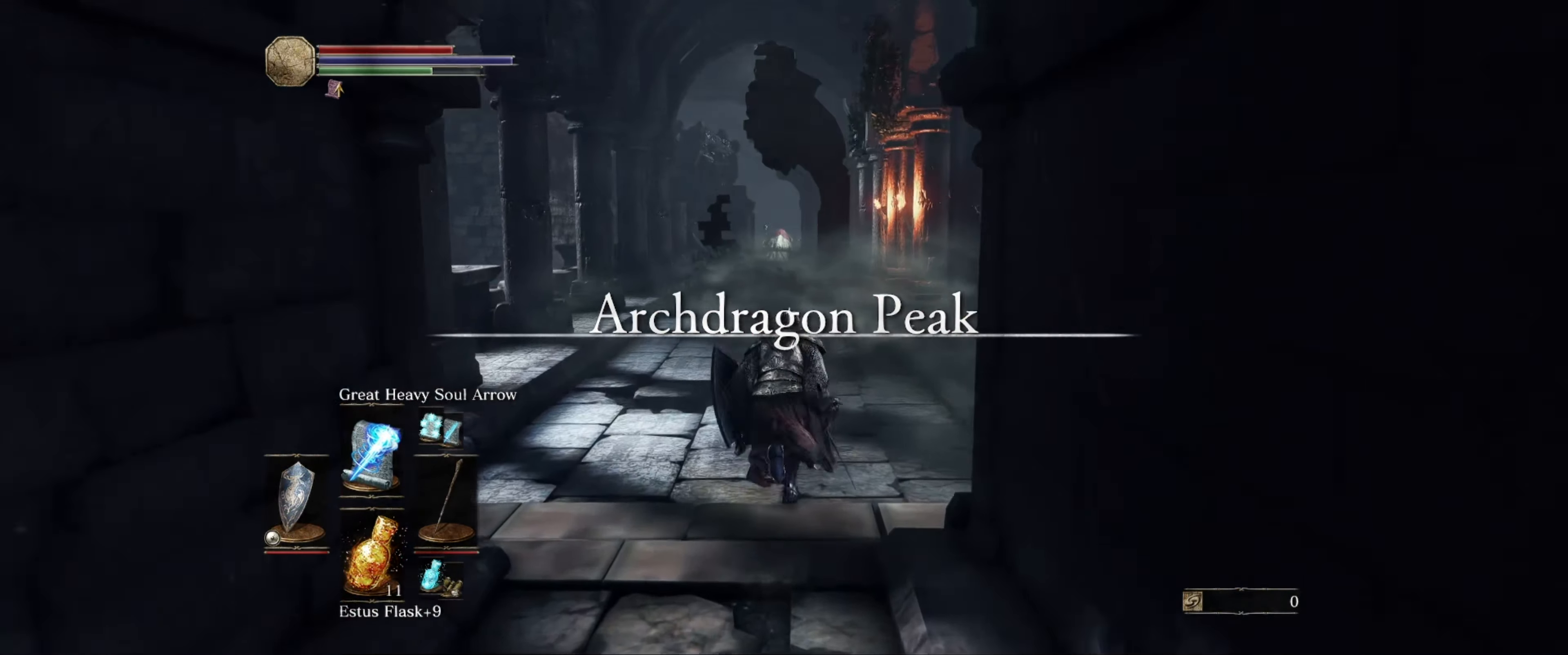
{"buttons": ["B"], "left_stick": "up", "right_stick": "center", "events": []}
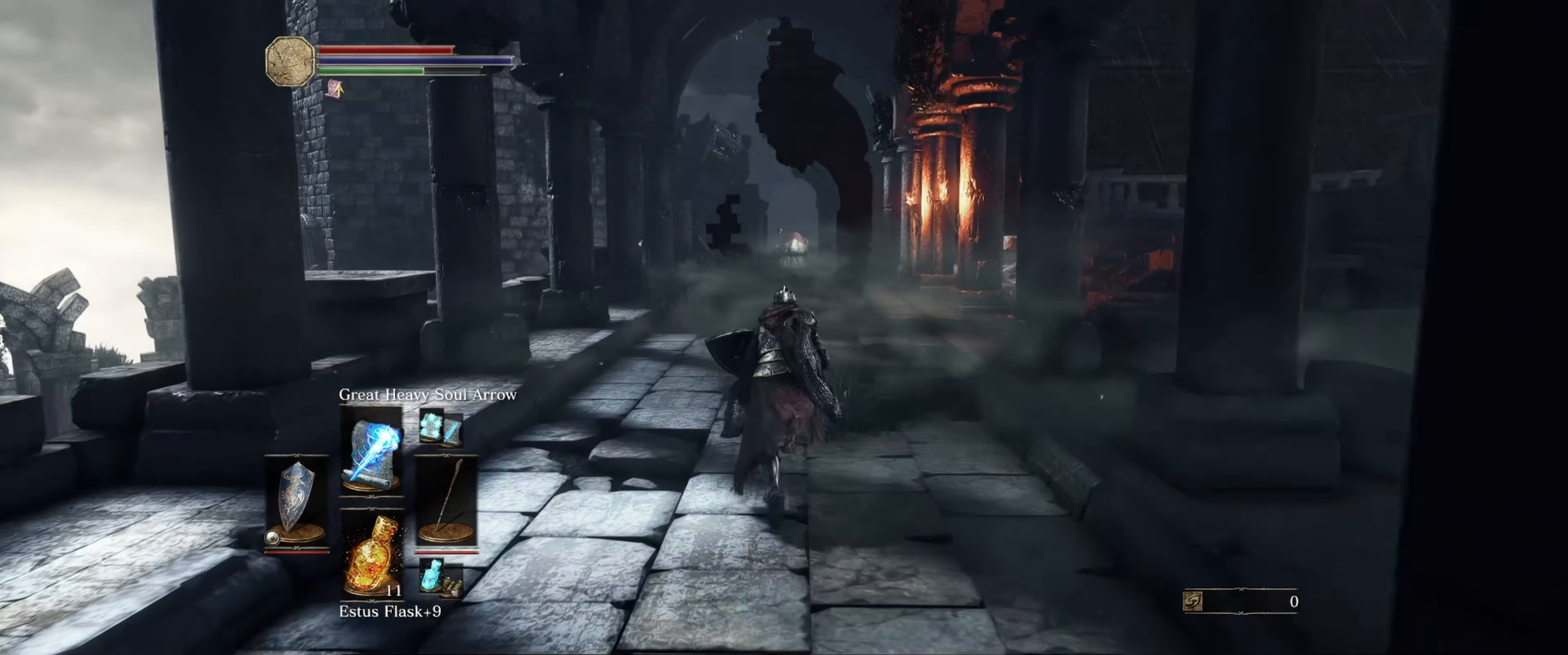
{"buttons": ["B"], "left_stick": "up", "right_stick": "center", "events": [[216, "right_stick", "right"], [383, "right_stick", "center"]]}
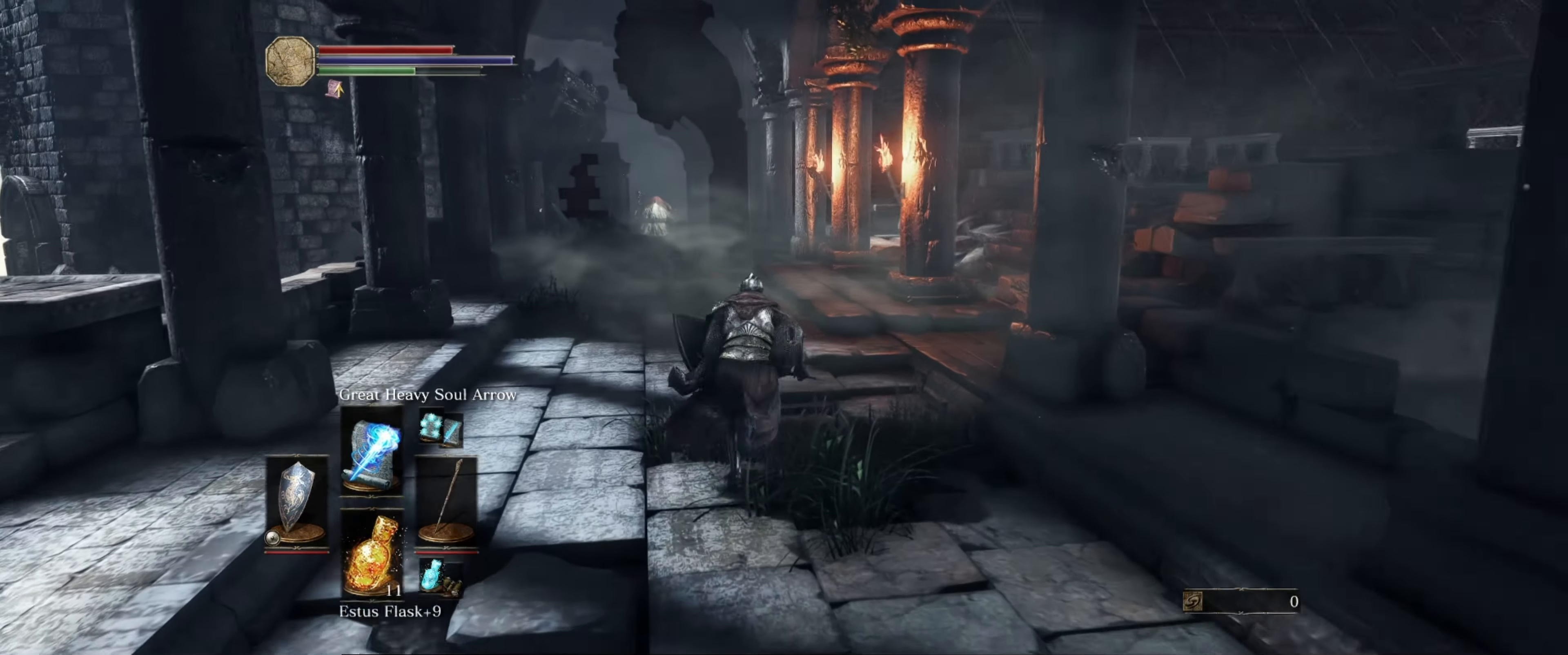
{"buttons": ["B"], "left_stick": "up", "right_stick": "right", "events": [[150, "right_stick", "right"]]}
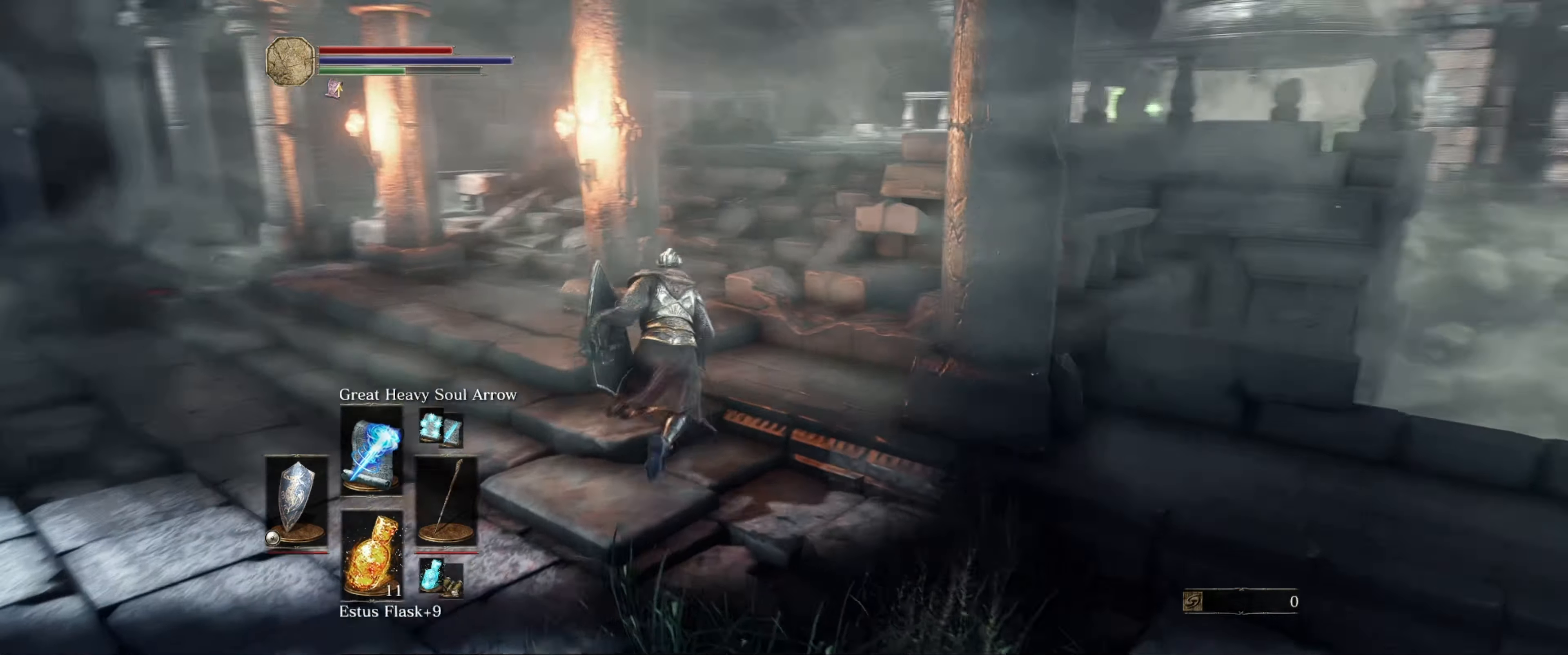
{"buttons": ["B"], "left_stick": "up", "right_stick": "down-right", "events": [[33, "right_stick", "center"], [416, "right_stick", "down-right"]]}
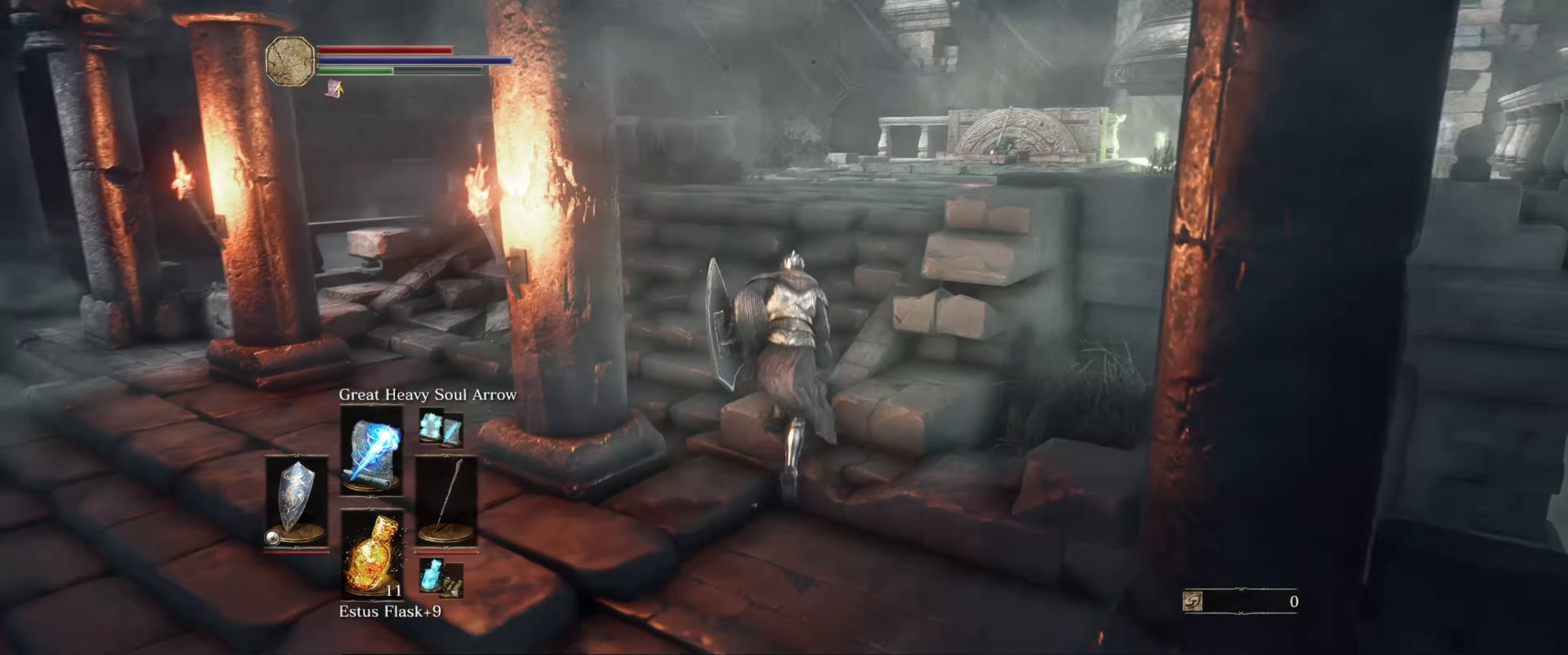
{"buttons": ["B"], "left_stick": "up", "right_stick": "center", "events": [[250, "right_stick", "center"]]}
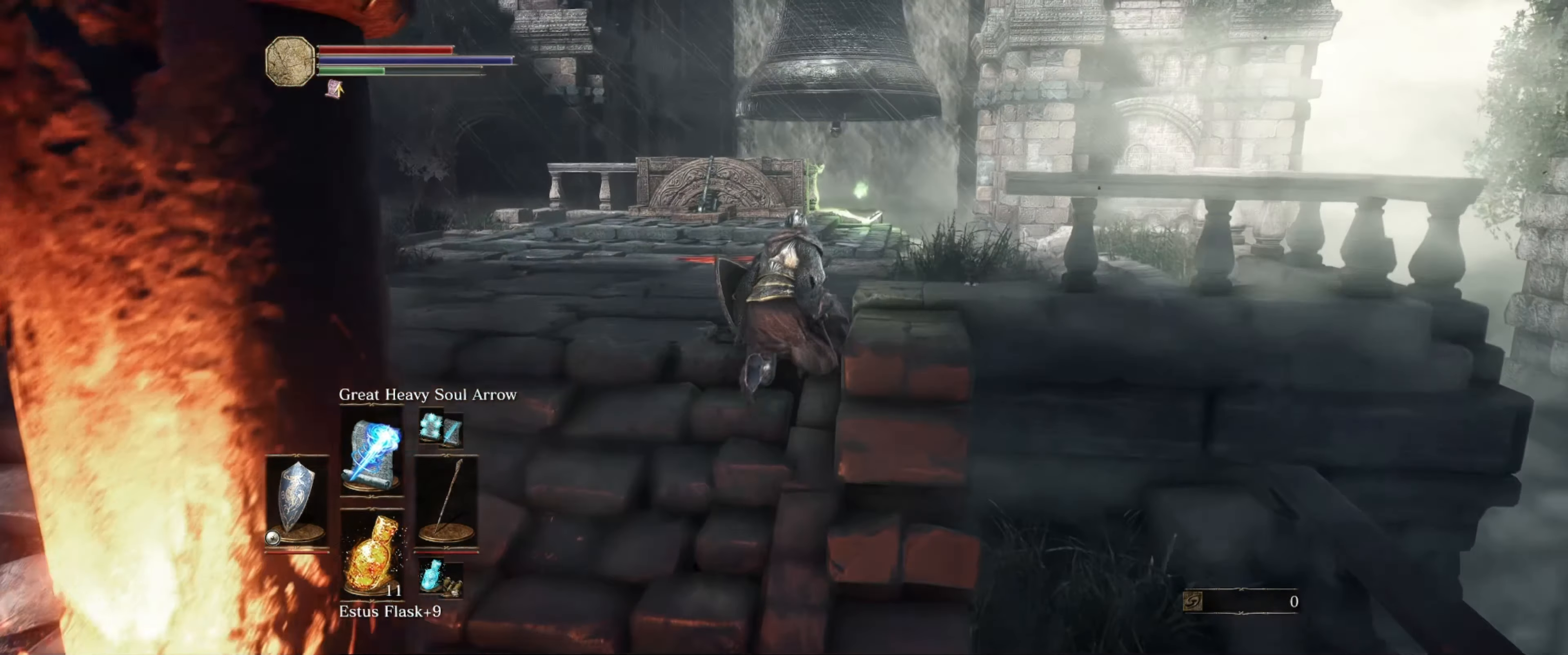
{"buttons": ["B"], "left_stick": "up", "right_stick": "center", "events": [[83, "right_stick", "down-right"], [317, "right_stick", "center"]]}
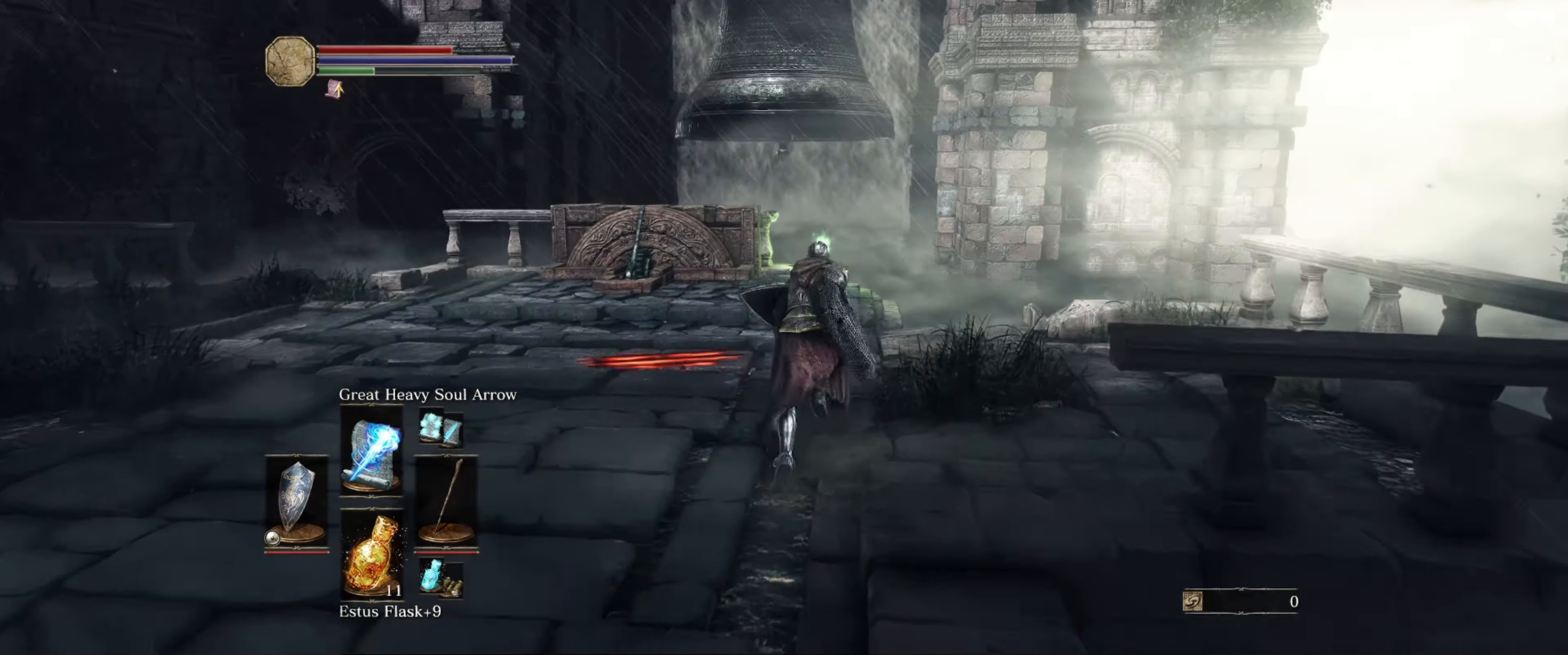
{"buttons": ["B"], "left_stick": "up", "right_stick": "center", "events": []}
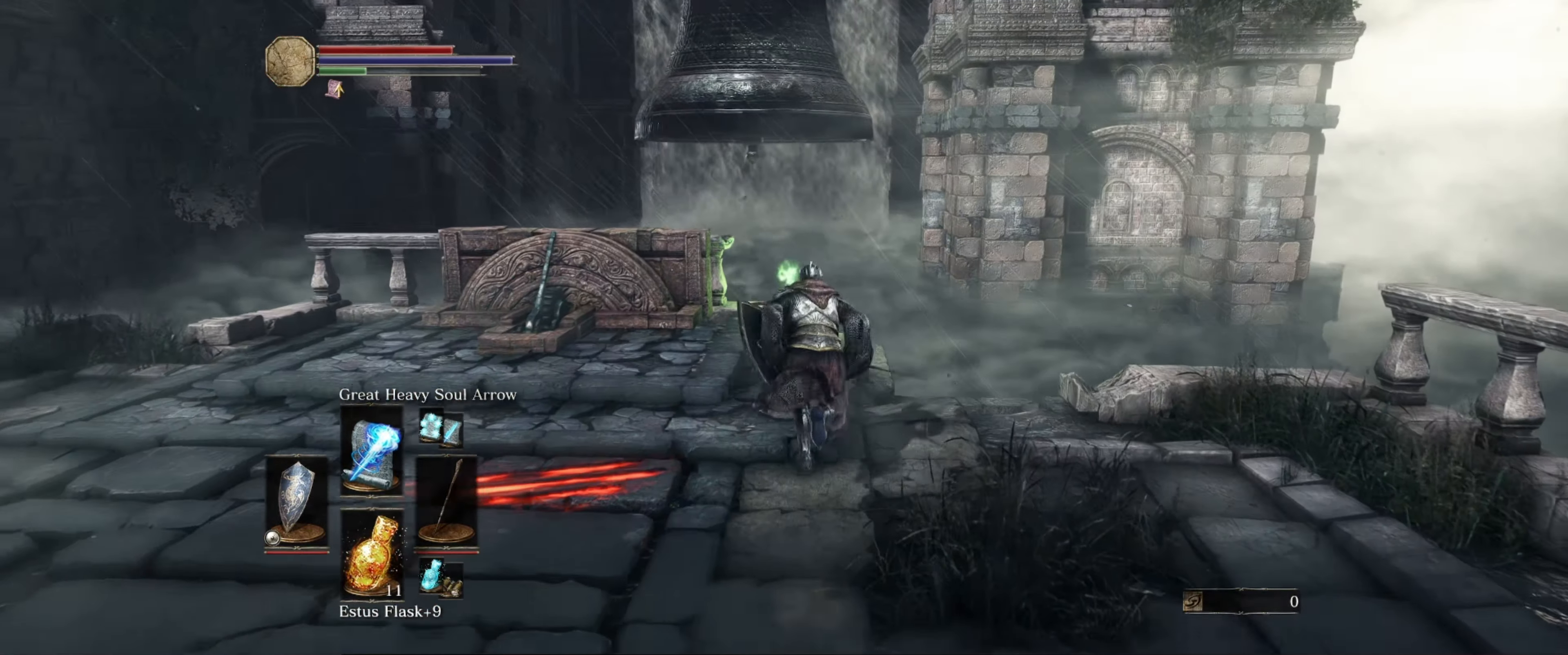
{"buttons": ["B"], "left_stick": "up", "right_stick": "center", "events": [[83, "A", "down"], [150, "A", "up"], [233, "A", "down"], [300, "A", "up"]]}
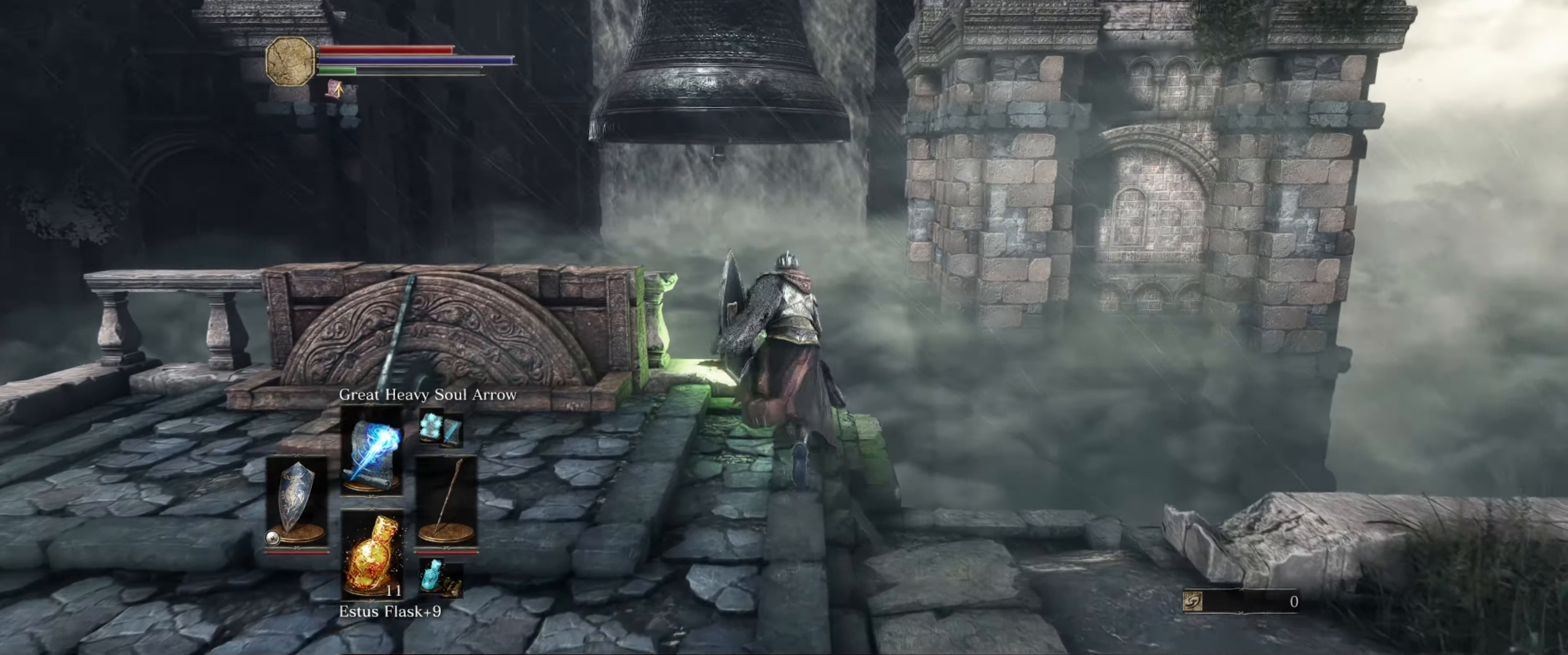
{"buttons": ["B"], "left_stick": "up", "right_stick": "center", "events": [[417, "A", "down"], [467, "A", "up"]]}
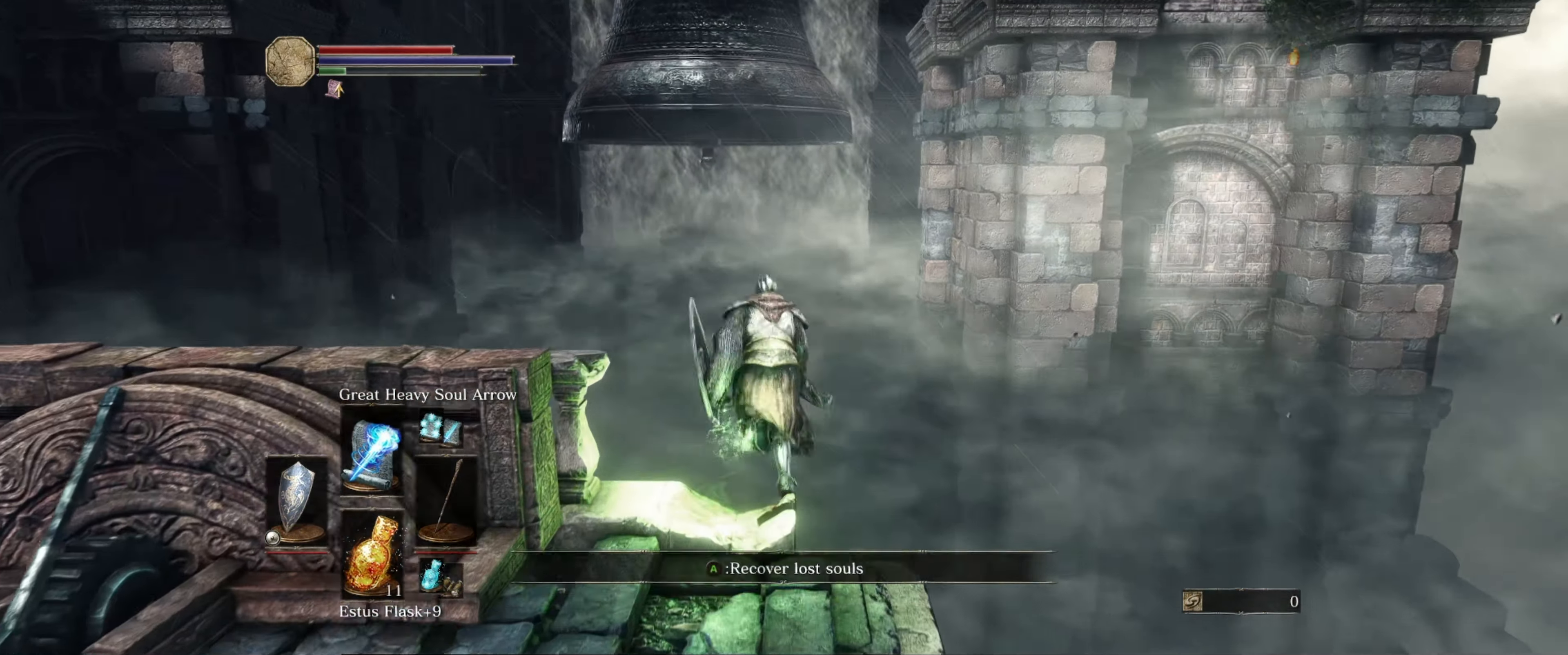
{"buttons": ["B"], "left_stick": "up", "right_stick": "center", "events": []}
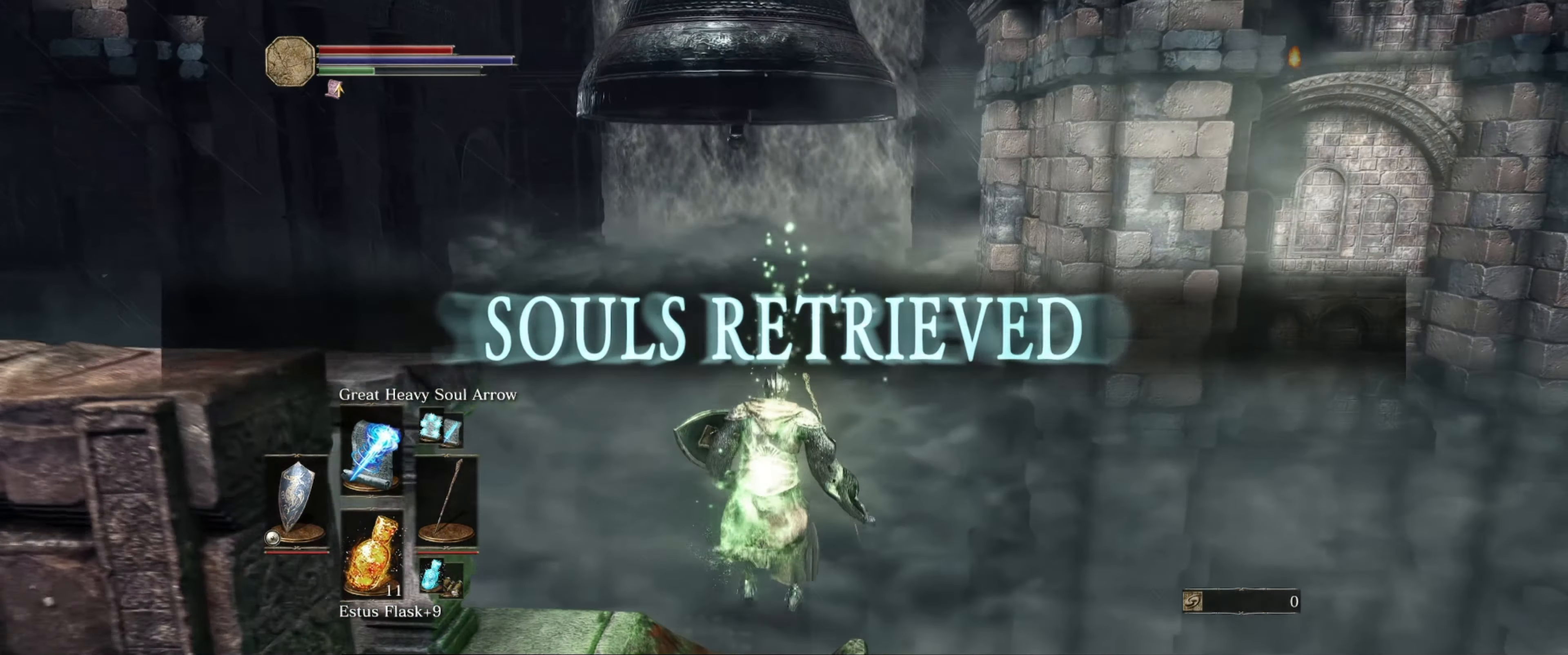
{"buttons": ["B"], "left_stick": "up", "right_stick": "center", "events": []}
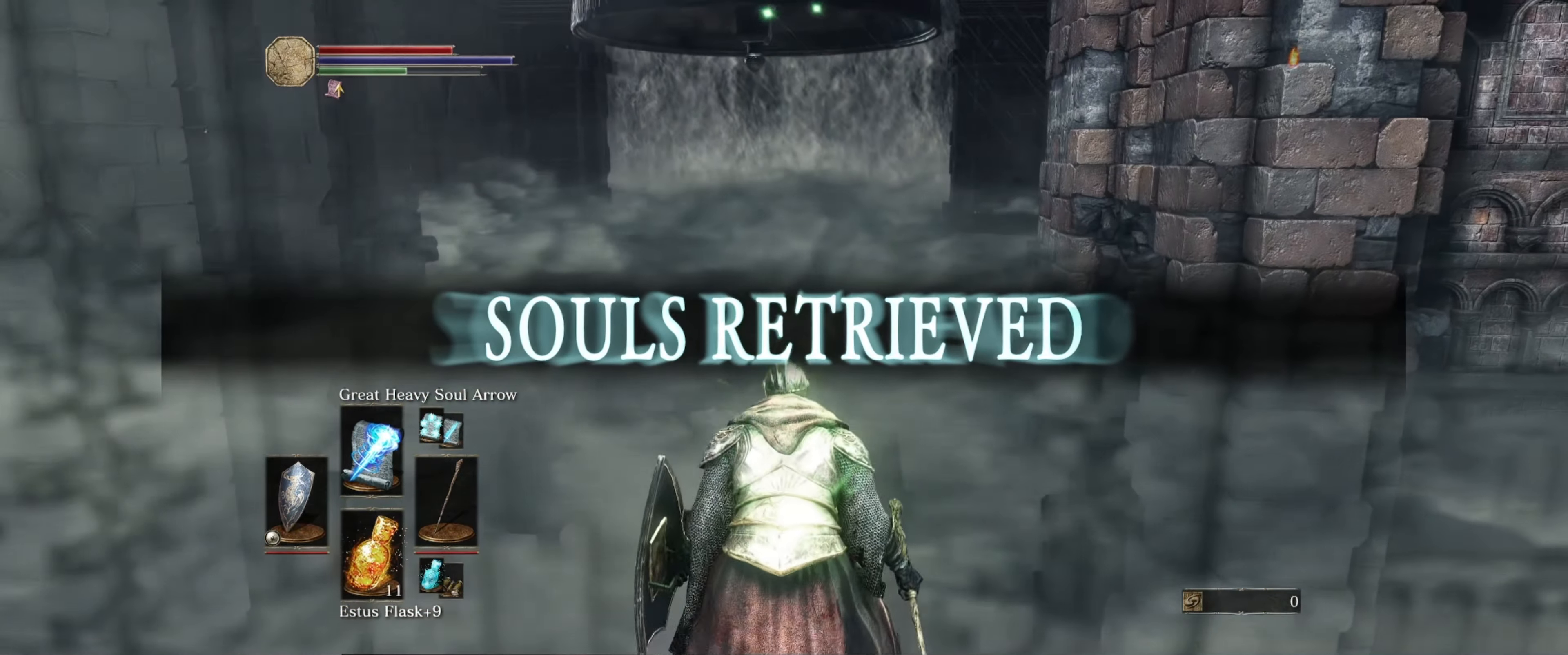
{"buttons": ["B"], "left_stick": "up", "right_stick": "center", "events": []}
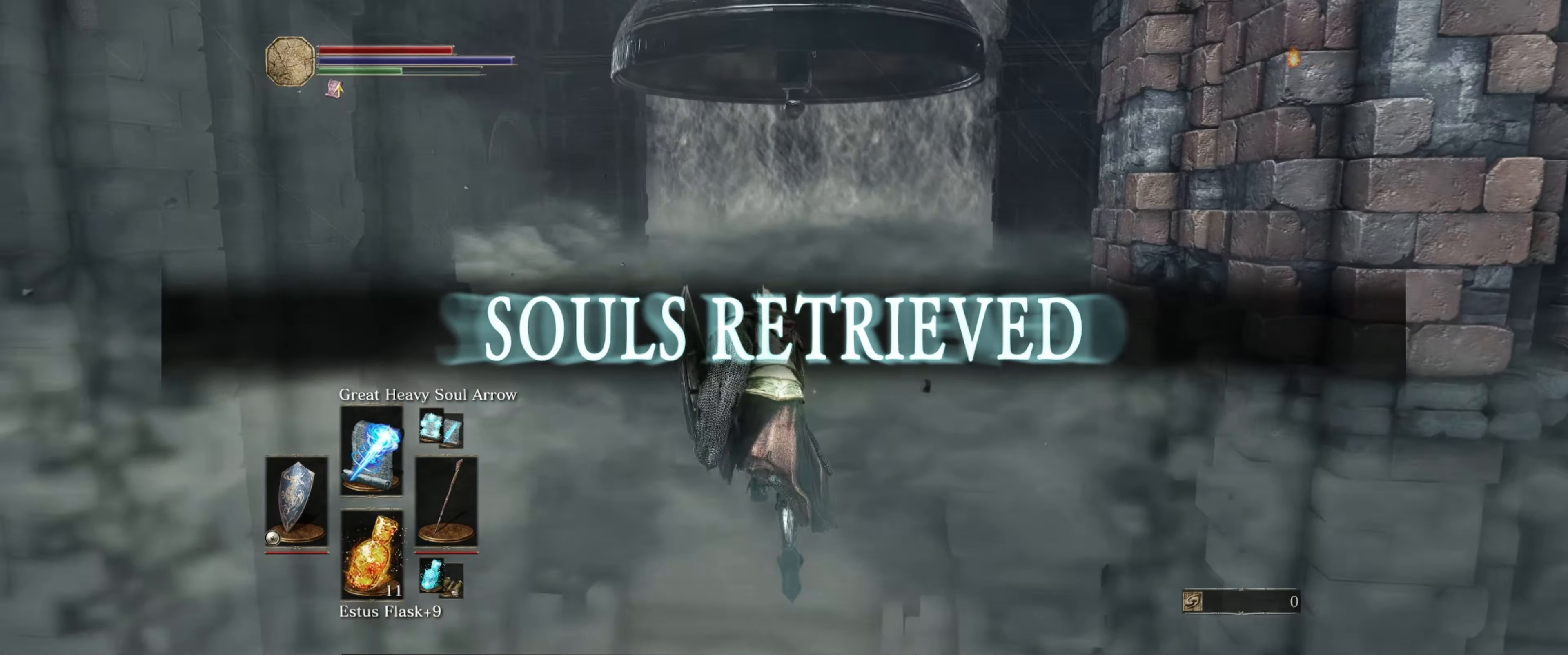
{"buttons": ["B"], "left_stick": "up", "right_stick": "center", "events": []}
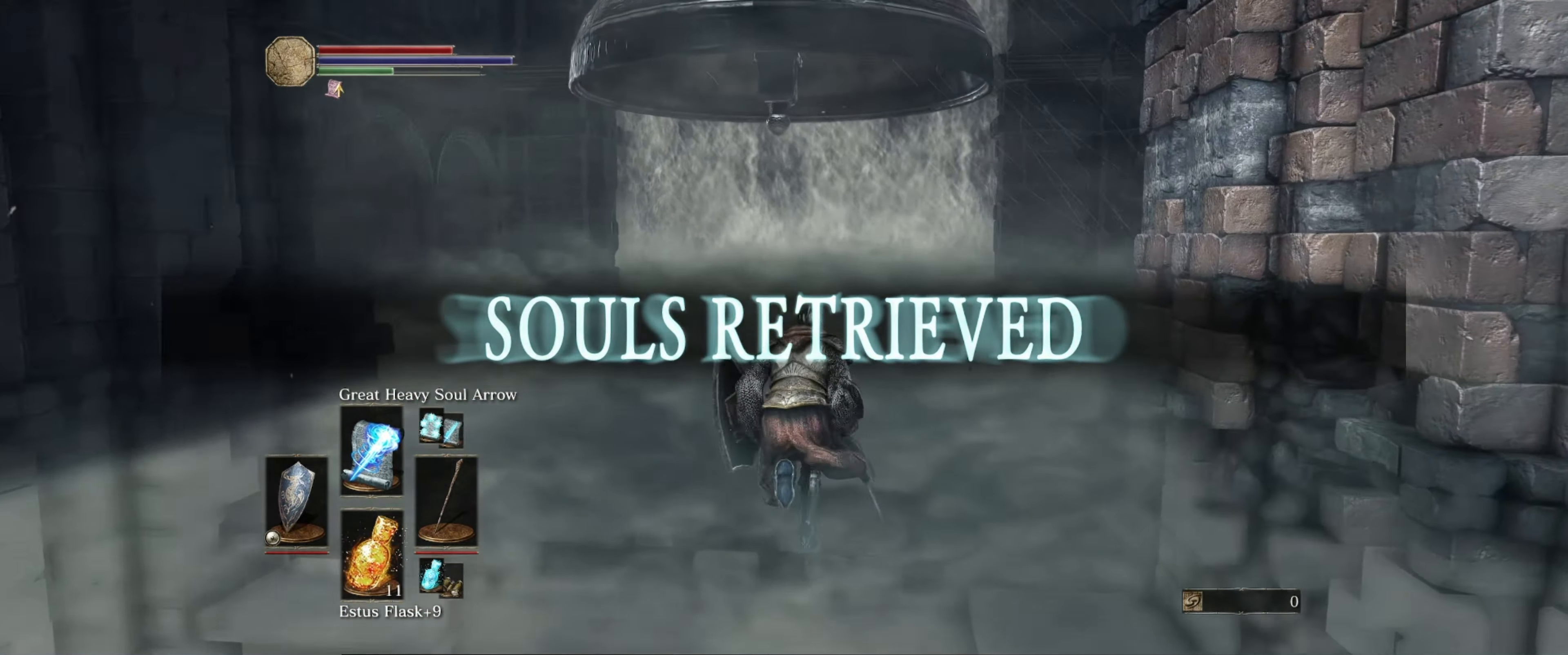
{"buttons": ["B"], "left_stick": "up", "right_stick": "down", "events": [[383, "right_stick", "down"]]}
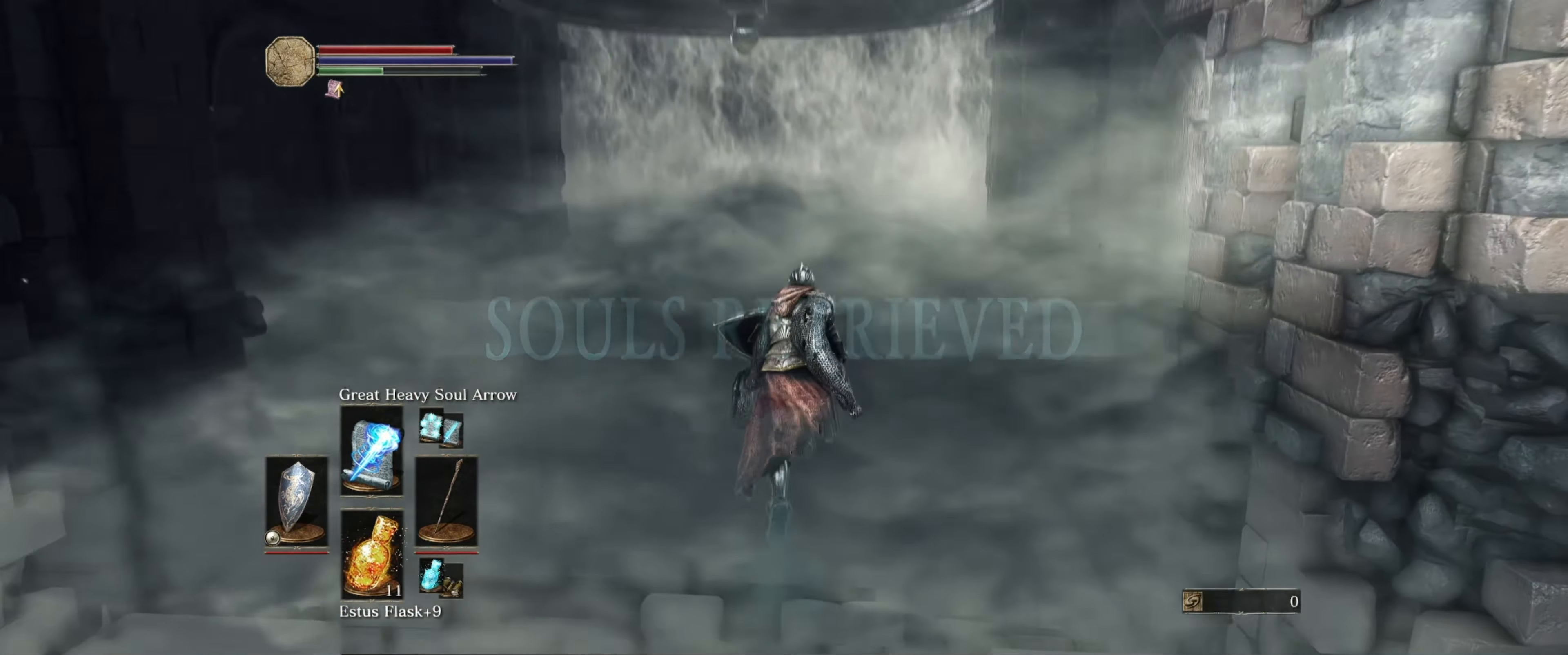
{"buttons": ["B"], "left_stick": "up", "right_stick": "center", "events": [[17, "right_stick", "center"]]}
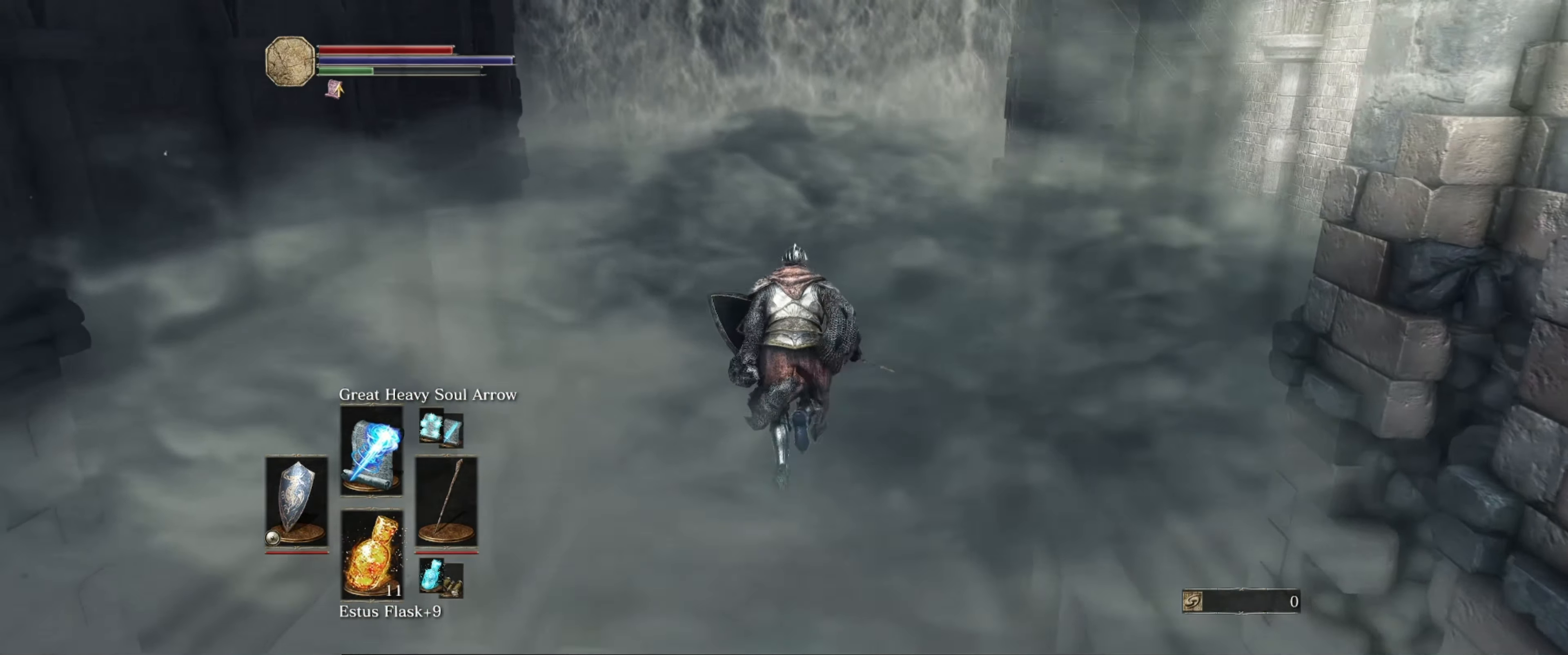
{"buttons": ["B"], "left_stick": "up", "right_stick": "center", "events": [[50, "right_stick", "up"], [183, "right_stick", "center"]]}